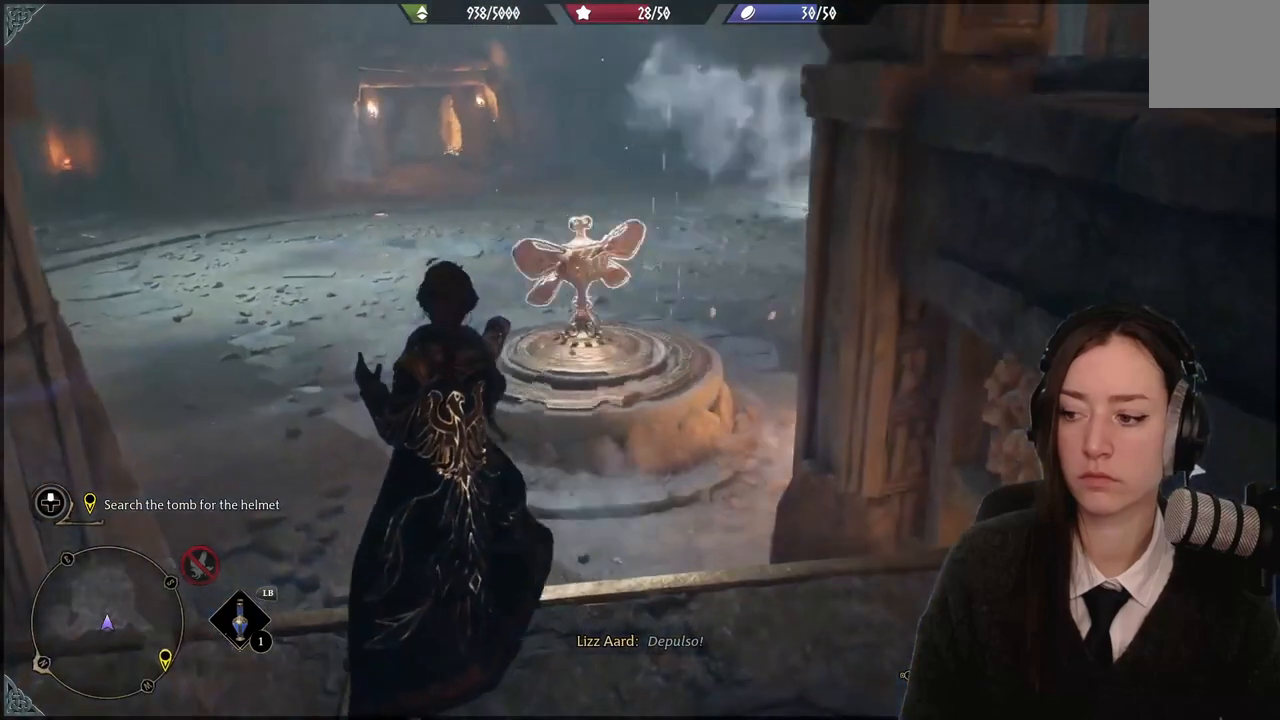
Gameplay with a controller (Xbox layout); each line is a JSON object with the inputs held at the frame after it. "events" lists button and stick changes between this image and that frame as [ms after this image, input, new state], when the widget could be followed in between. Not read: DPAD_DOWN L1 L3 R3.
{"buttons": ["R2"], "left_stick": "center", "right_stick": "center", "events": []}
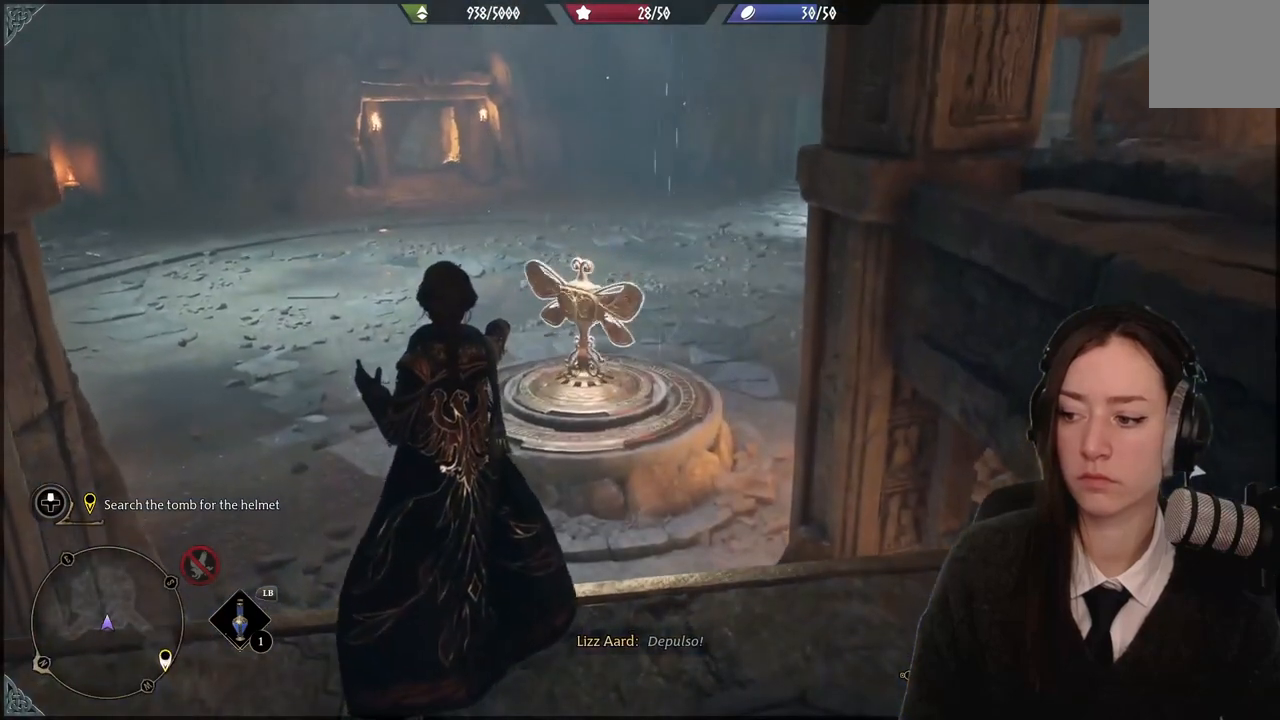
{"buttons": [], "left_stick": "center", "right_stick": "center", "events": [[500, "R2", "up"]]}
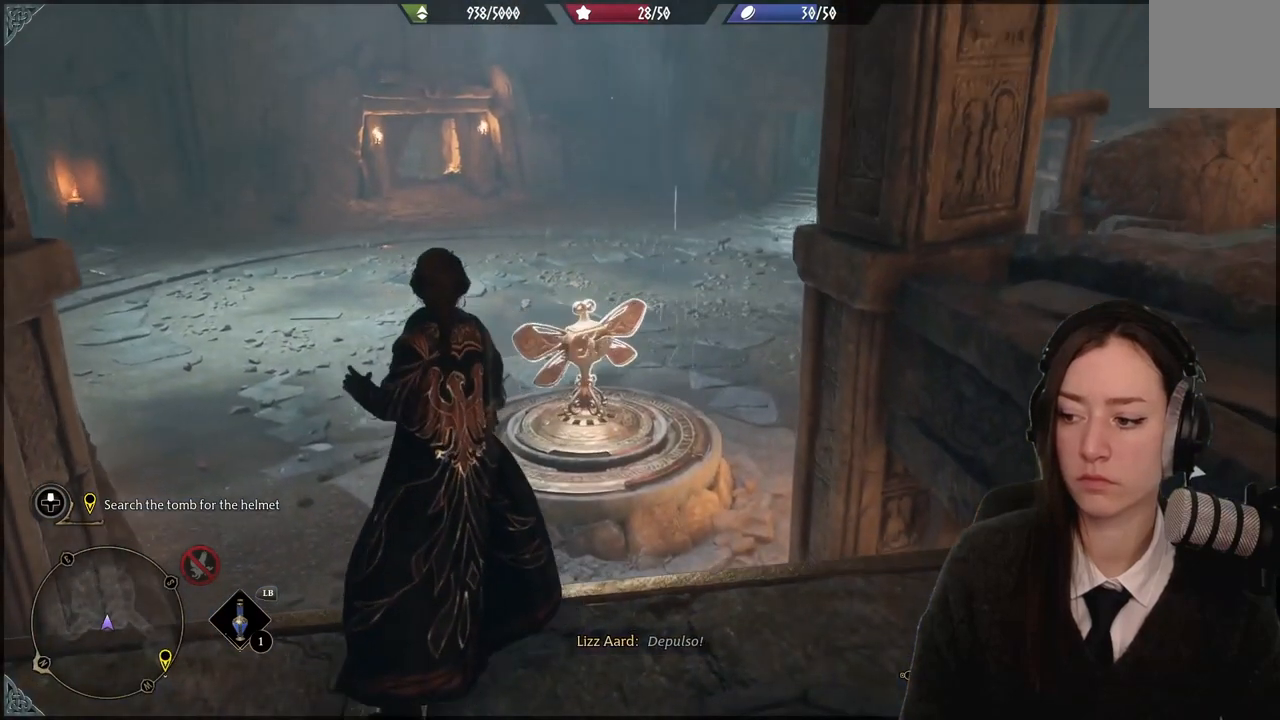
{"buttons": [], "left_stick": "center", "right_stick": "center", "events": []}
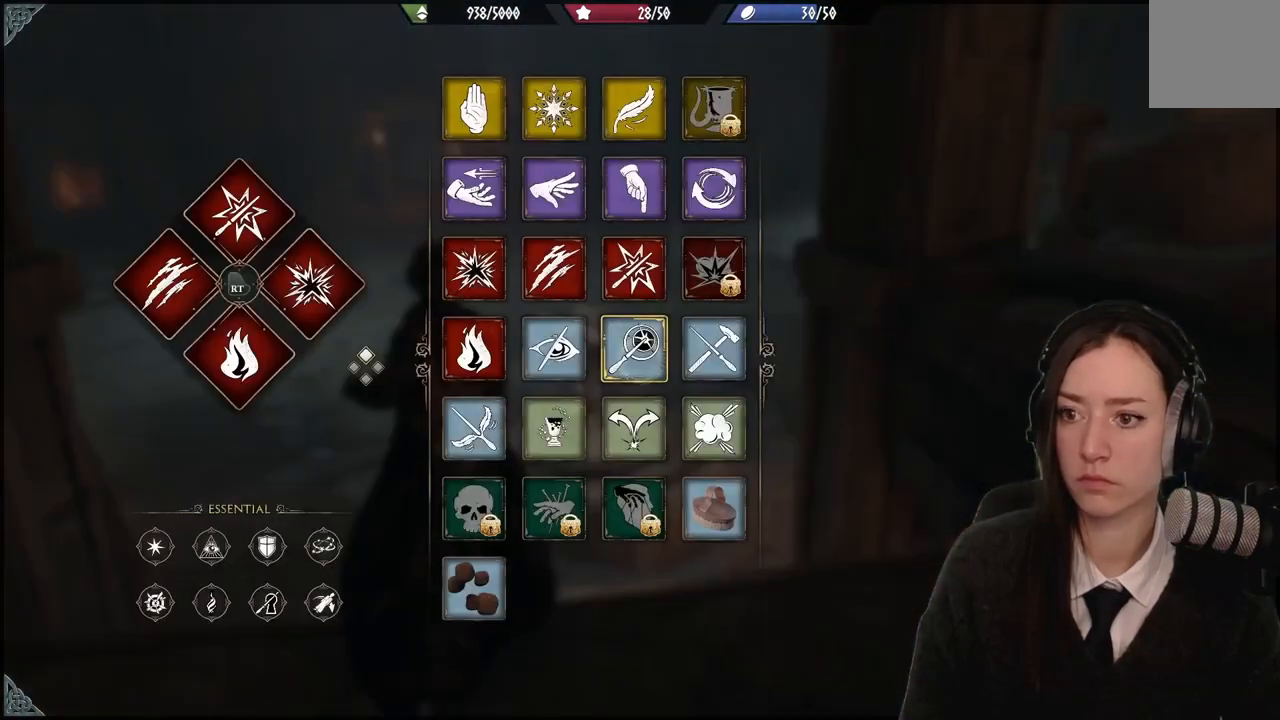
{"buttons": ["R2"], "left_stick": "center", "right_stick": "center", "events": [[500, "R2", "down"]]}
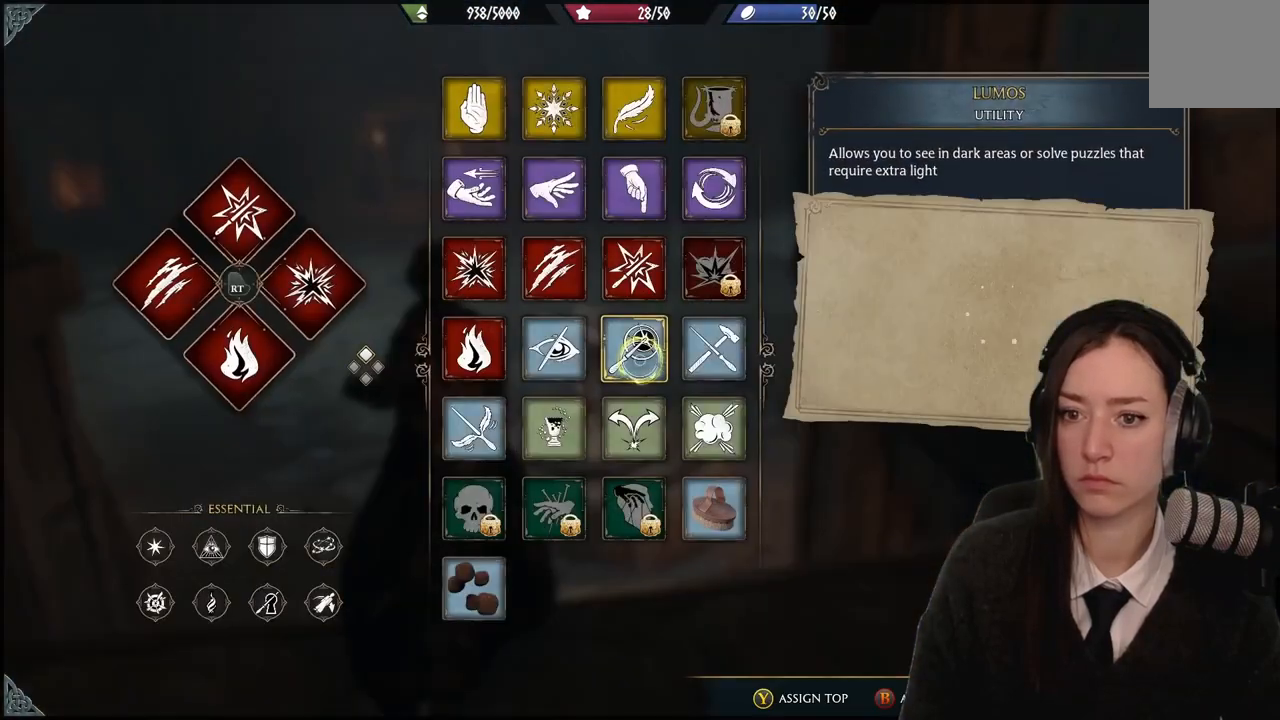
{"buttons": ["R2"], "left_stick": "center", "right_stick": "center", "events": []}
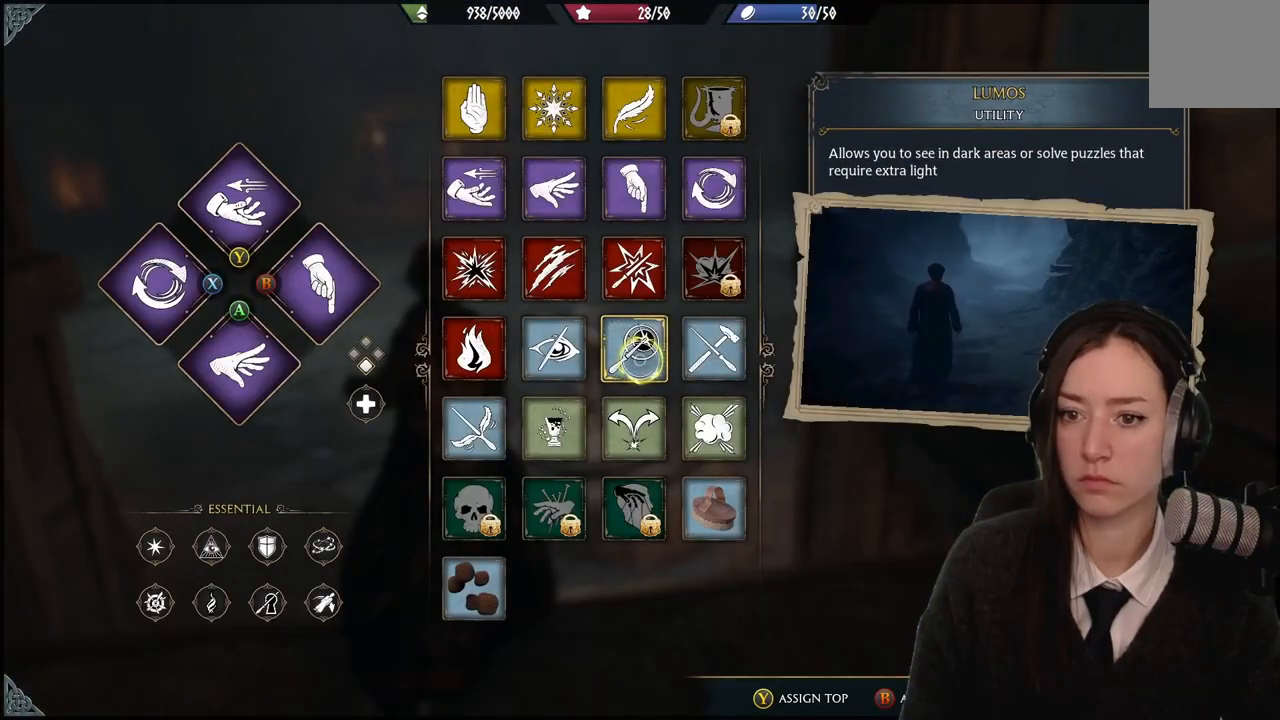
{"buttons": ["R2"], "left_stick": "center", "right_stick": "center", "events": []}
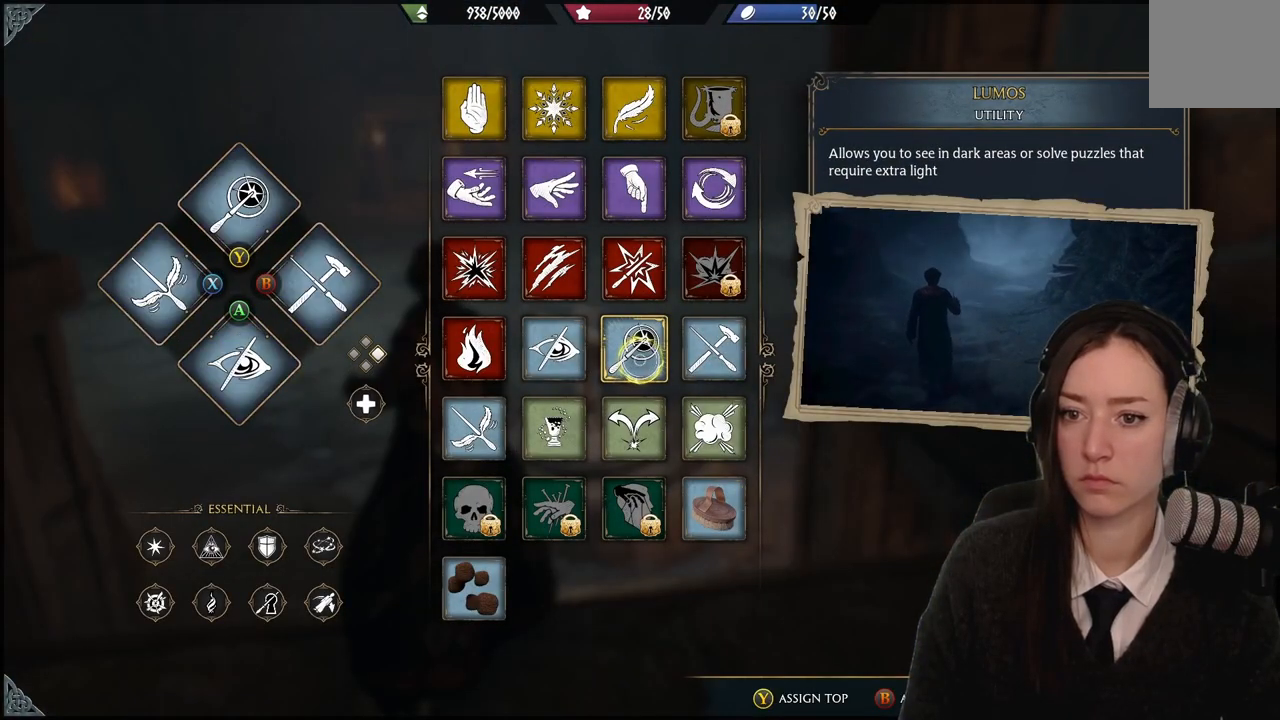
{"buttons": ["R2"], "left_stick": "center", "right_stick": "center", "events": [[234, "DPAD_LEFT", "down"], [400, "DPAD_LEFT", "up"]]}